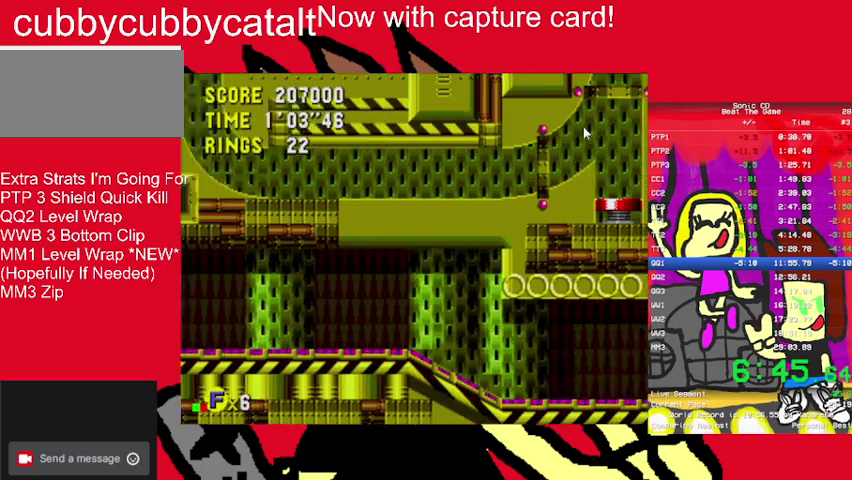
Gameplay with a controller (Nintendo layout); each line is a JSON object with the inputs held at the frame after it. "events" lists button and stick changes between this image and that frame as [ms after this image, input, new state], when the widget could be followed in between. Not read: DPAD_UP L3 R3 START.
{"buttons": [], "events": []}
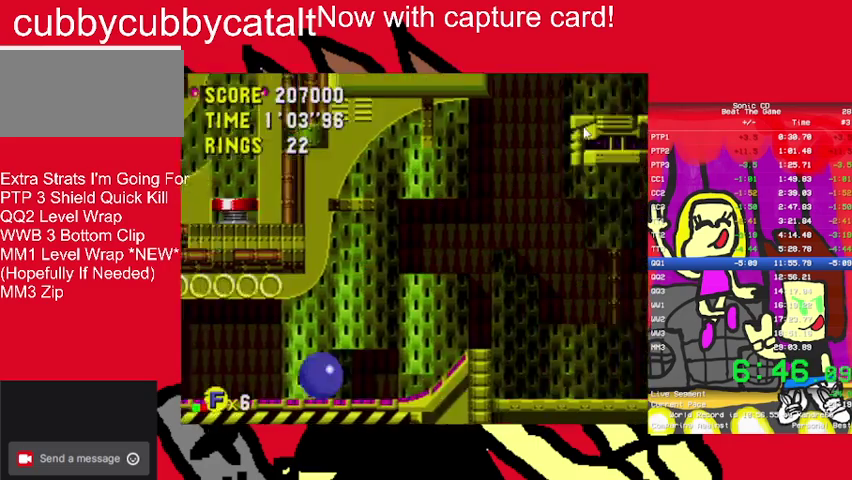
{"buttons": ["DPAD_RIGHT"], "events": [[300, "DPAD_RIGHT", "down"]]}
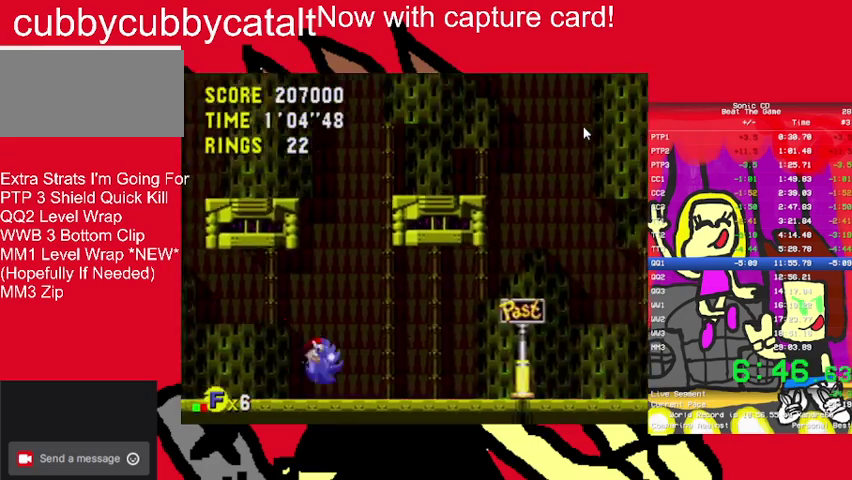
{"buttons": ["DPAD_RIGHT"], "events": [[133, "A", "down"], [133, "B", "down"], [367, "A", "up"], [367, "B", "up"]]}
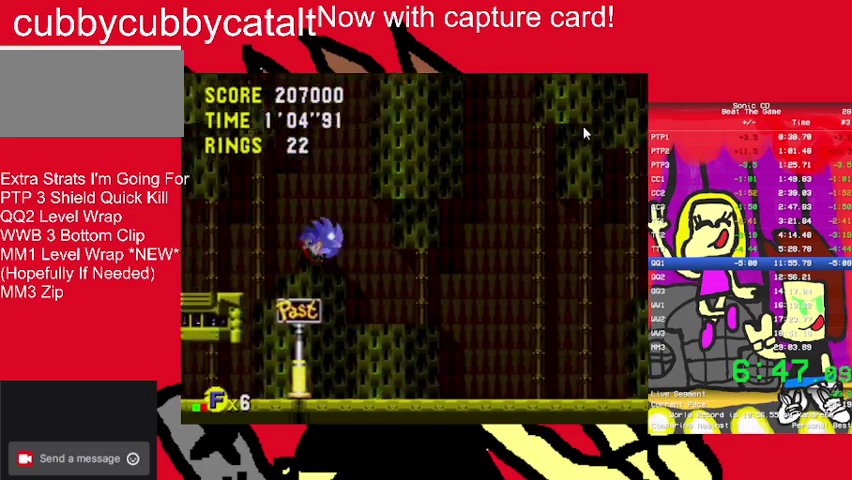
{"buttons": ["DPAD_RIGHT"], "events": []}
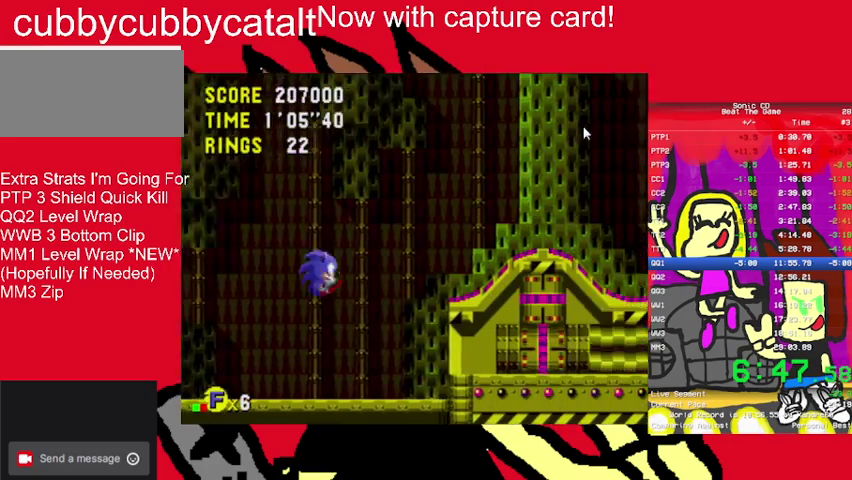
{"buttons": ["A", "B", "DPAD_RIGHT"], "events": [[200, "B", "down"], [233, "A", "down"]]}
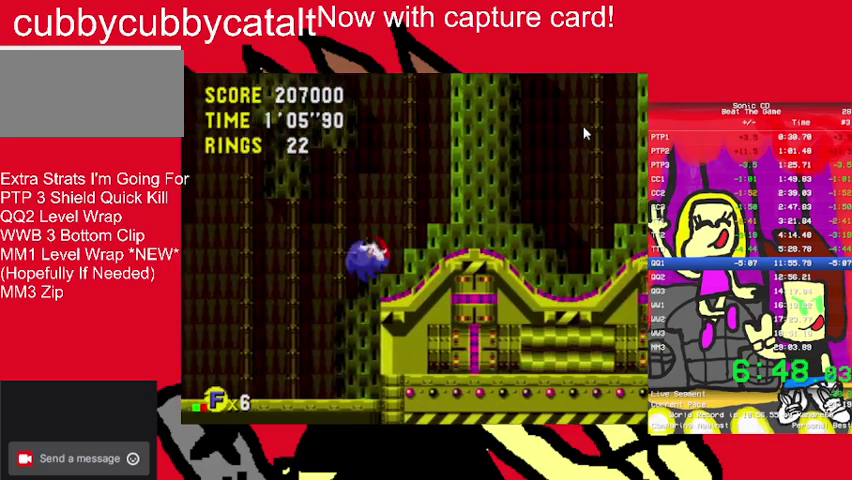
{"buttons": ["DPAD_RIGHT"], "events": [[33, "A", "up"], [33, "B", "up"]]}
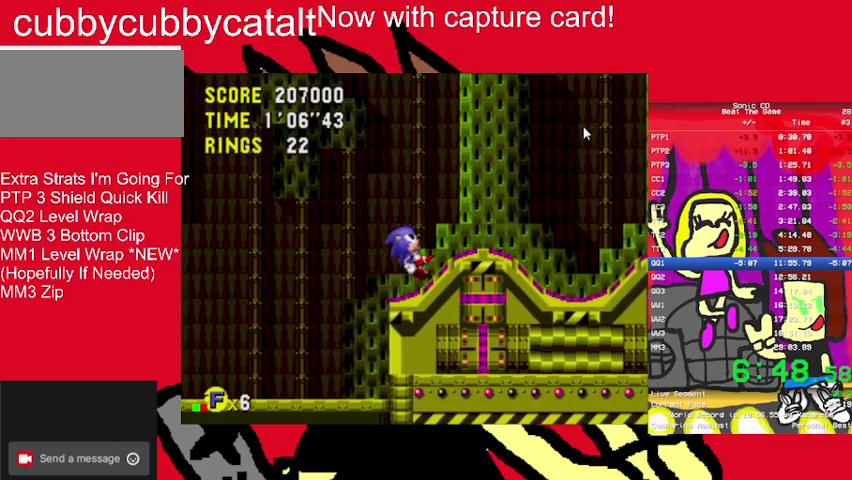
{"buttons": ["DPAD_RIGHT"], "events": []}
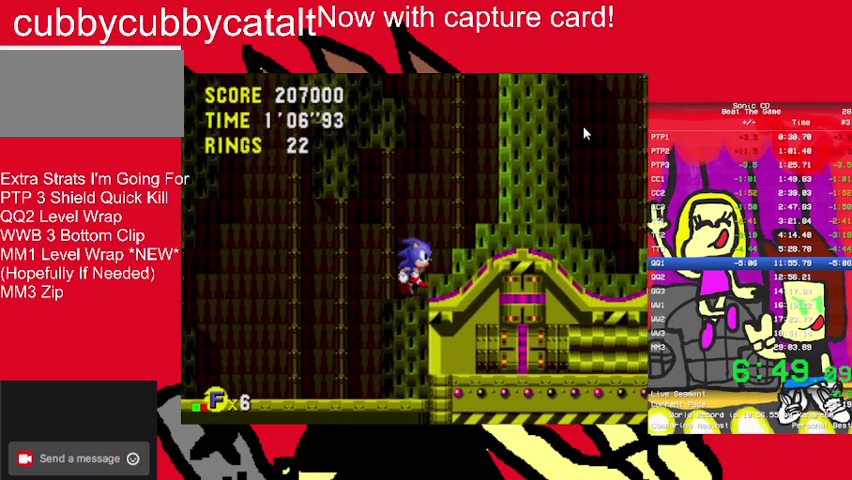
{"buttons": ["DPAD_RIGHT"], "events": [[300, "DPAD_RIGHT", "up"], [467, "DPAD_RIGHT", "down"]]}
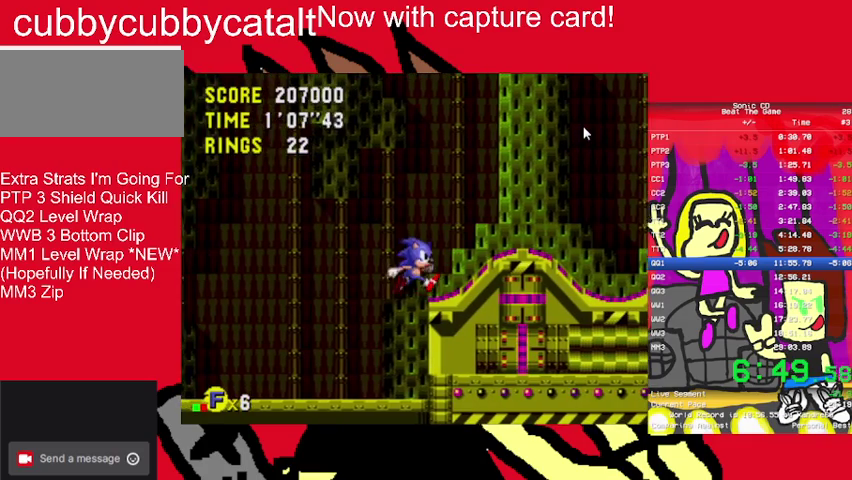
{"buttons": ["A", "B", "DPAD_RIGHT"], "events": [[400, "A", "down"], [400, "B", "down"]]}
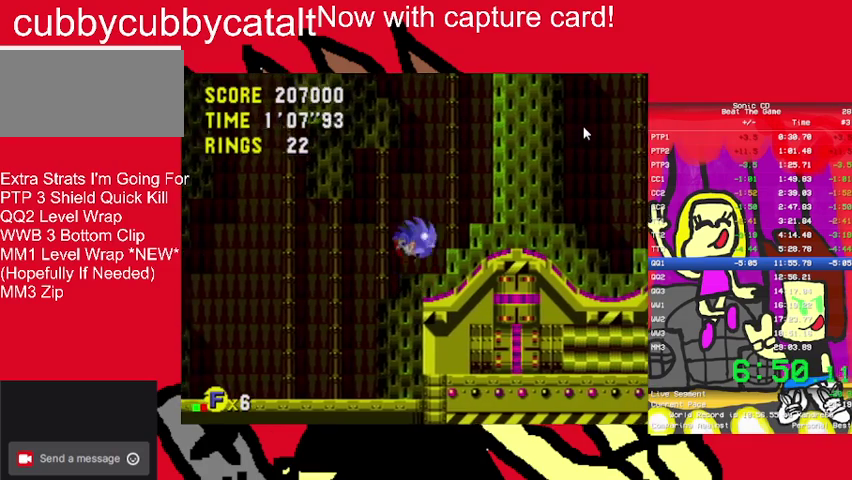
{"buttons": ["DPAD_RIGHT"], "events": [[233, "A", "up"], [333, "B", "up"]]}
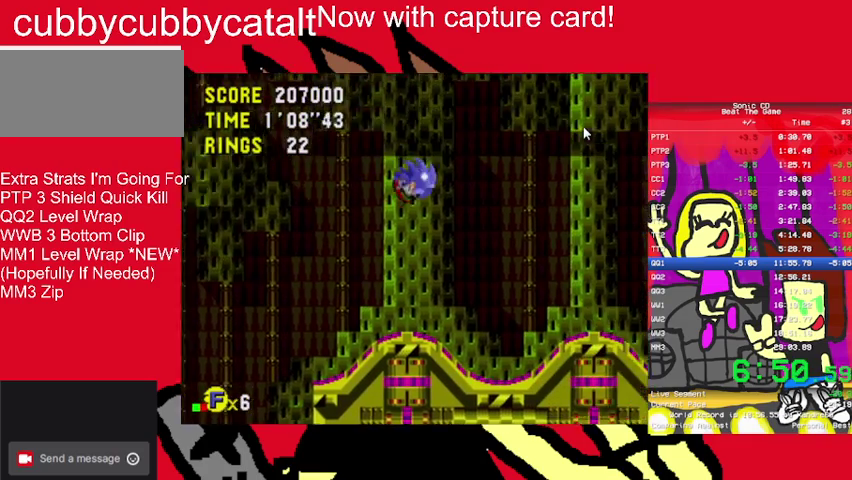
{"buttons": ["DPAD_RIGHT"], "events": []}
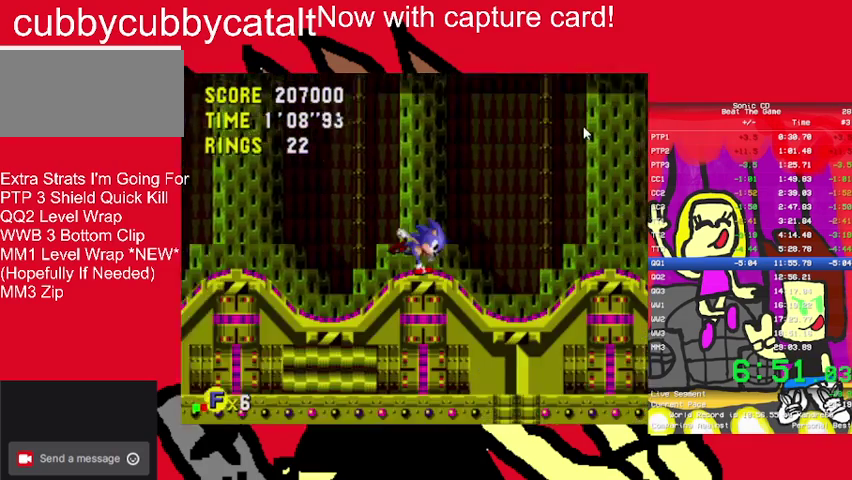
{"buttons": ["DPAD_RIGHT"], "events": [[167, "B", "down"], [200, "A", "down"], [500, "A", "up"], [500, "B", "up"]]}
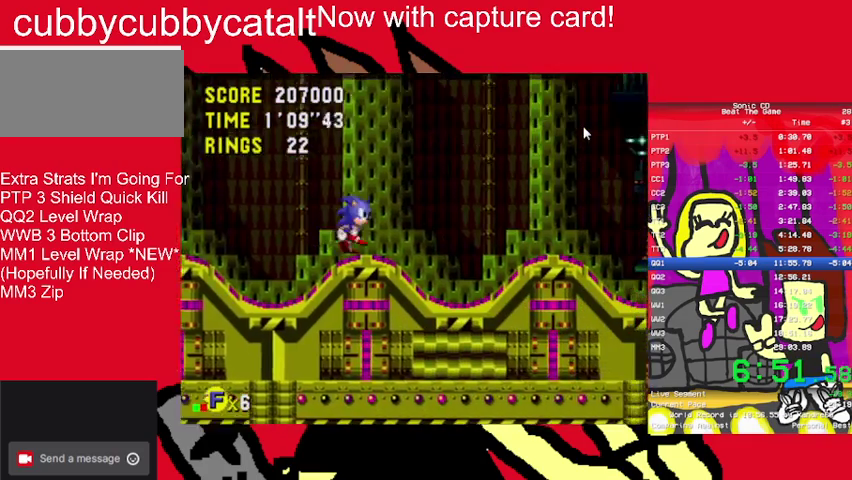
{"buttons": ["A", "B", "DPAD_RIGHT"], "events": [[400, "A", "down"], [433, "B", "down"]]}
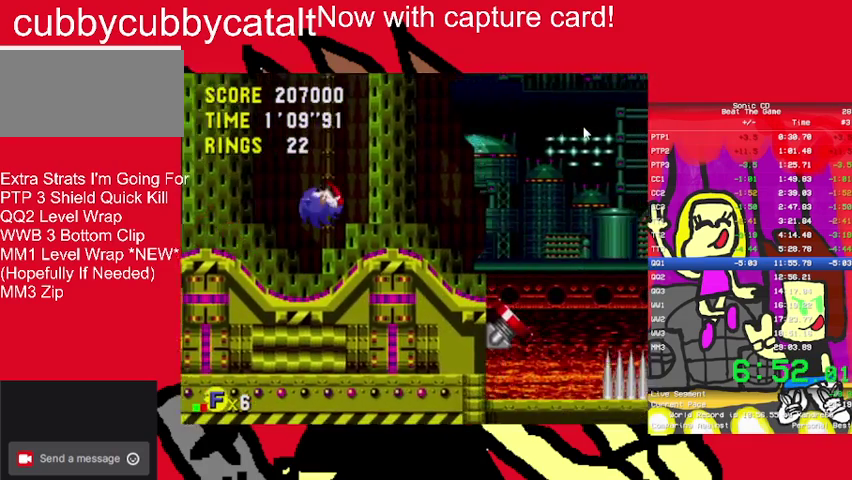
{"buttons": ["DPAD_RIGHT"], "events": [[33, "A", "up"], [67, "B", "up"]]}
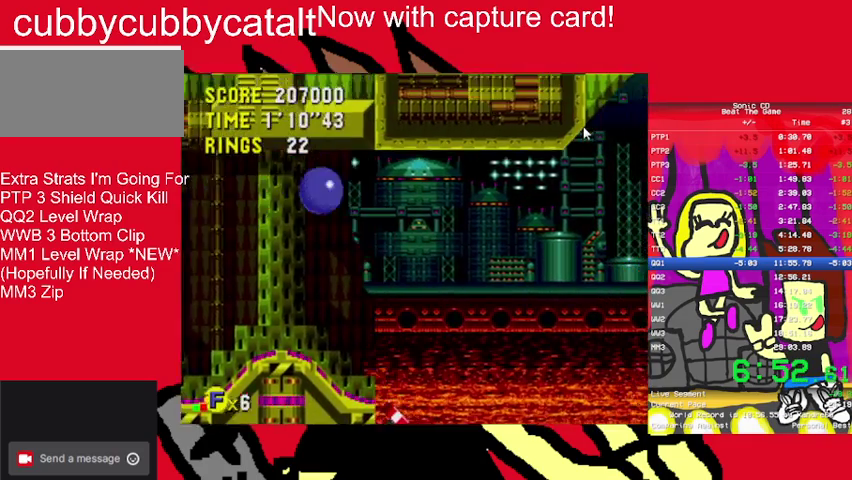
{"buttons": ["DPAD_RIGHT"], "events": []}
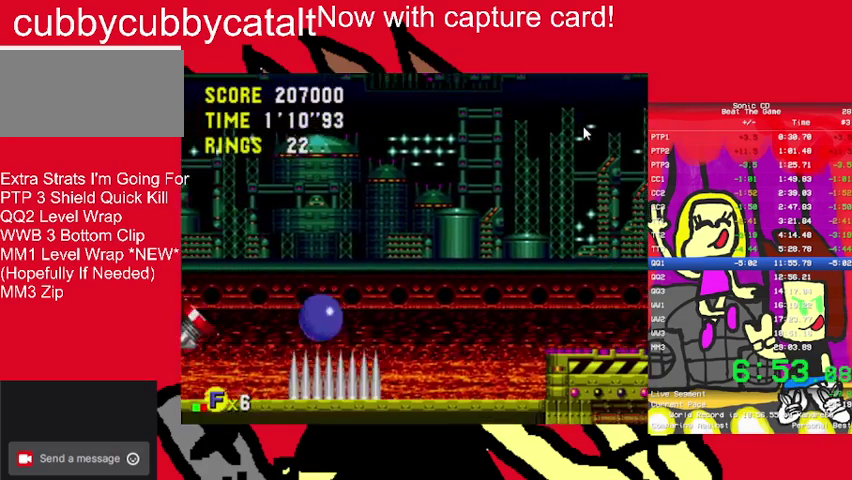
{"buttons": [], "events": [[467, "DPAD_RIGHT", "up"]]}
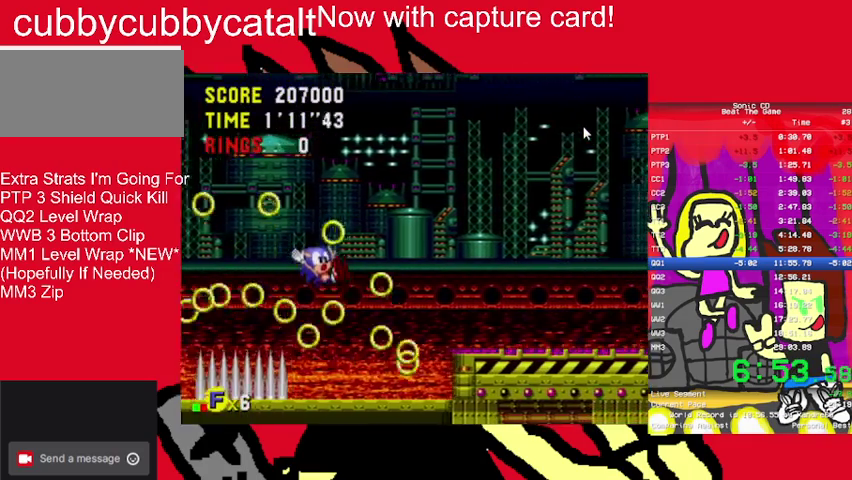
{"buttons": ["DPAD_LEFT"], "events": [[67, "DPAD_LEFT", "down"]]}
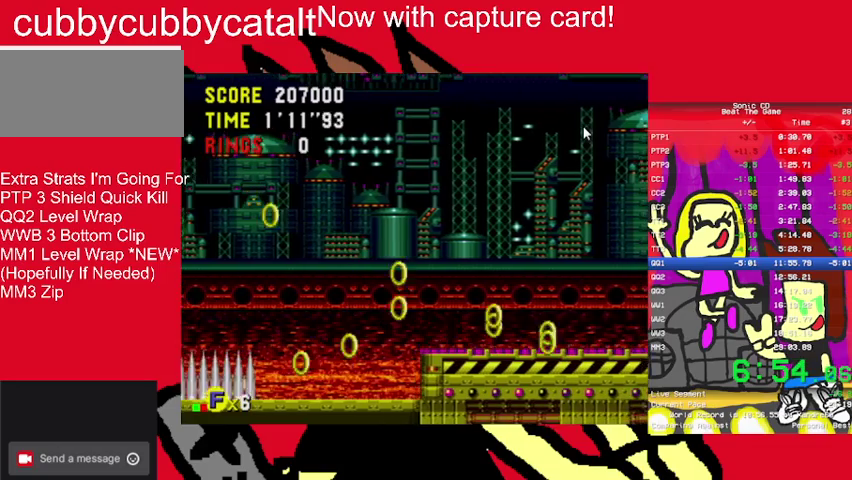
{"buttons": ["DPAD_RIGHT"], "events": [[100, "DPAD_LEFT", "up"], [100, "DPAD_RIGHT", "down"], [333, "A", "down"], [333, "B", "down"], [467, "A", "up"], [500, "B", "up"]]}
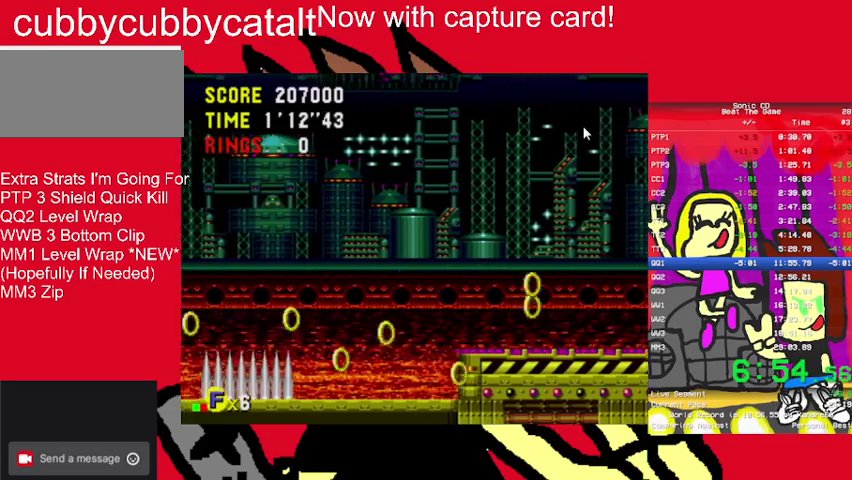
{"buttons": ["DPAD_RIGHT"], "events": []}
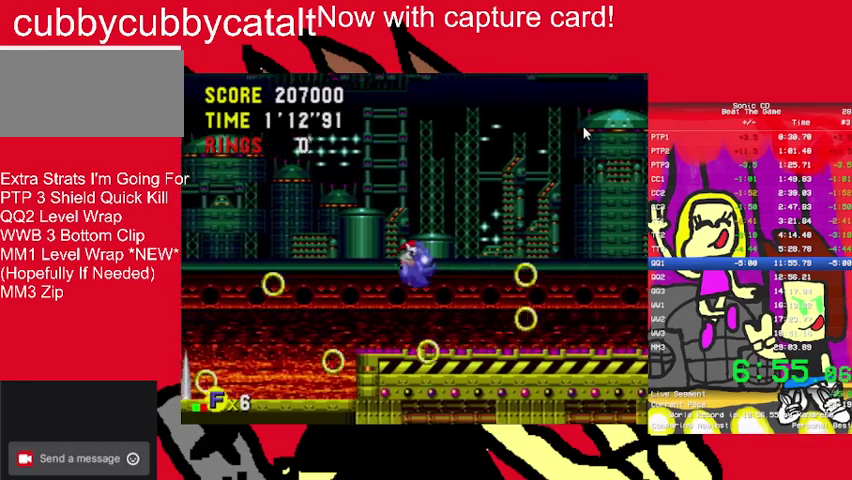
{"buttons": ["DPAD_RIGHT"], "events": []}
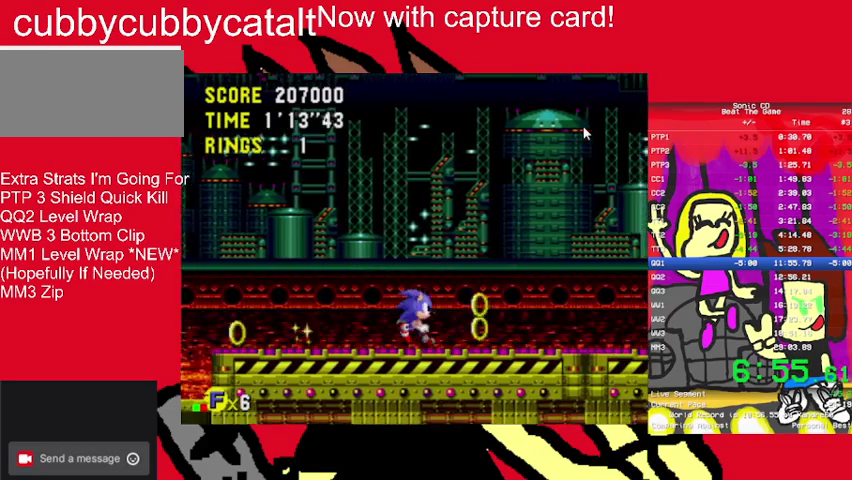
{"buttons": ["DPAD_RIGHT"], "events": [[300, "A", "down"], [467, "A", "up"]]}
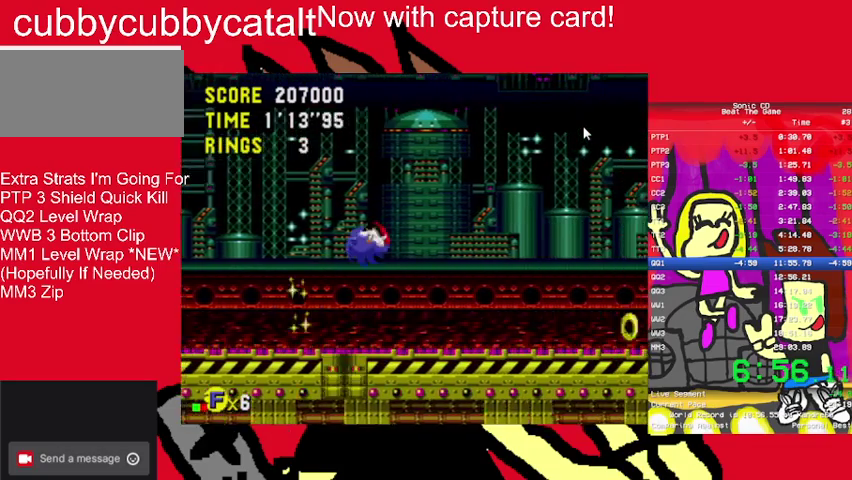
{"buttons": ["DPAD_RIGHT"], "events": []}
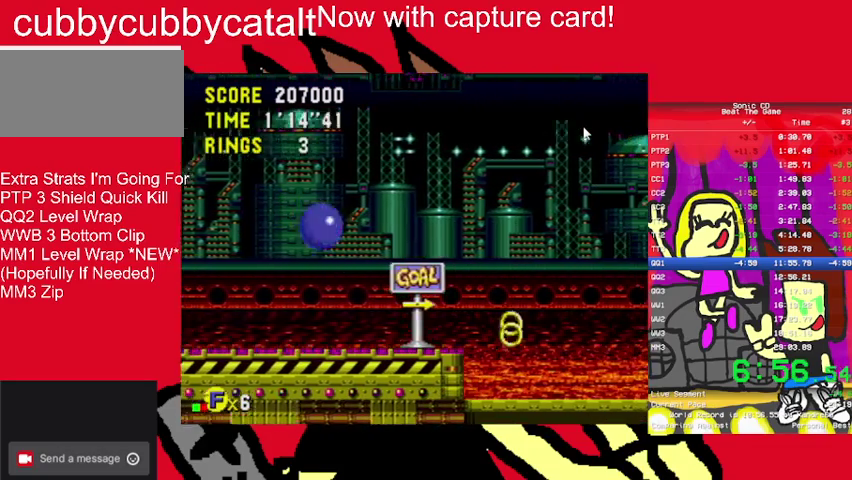
{"buttons": ["DPAD_RIGHT"], "events": []}
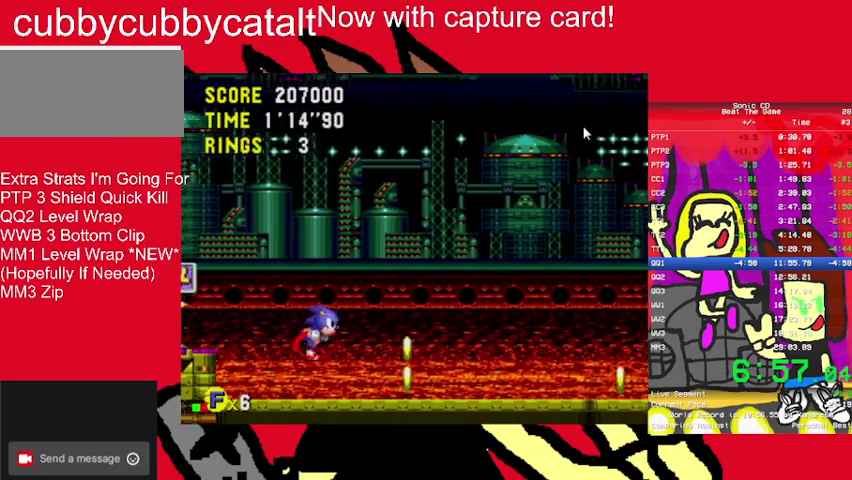
{"buttons": ["DPAD_RIGHT"], "events": [[233, "DPAD_RIGHT", "up"], [300, "DPAD_RIGHT", "down"]]}
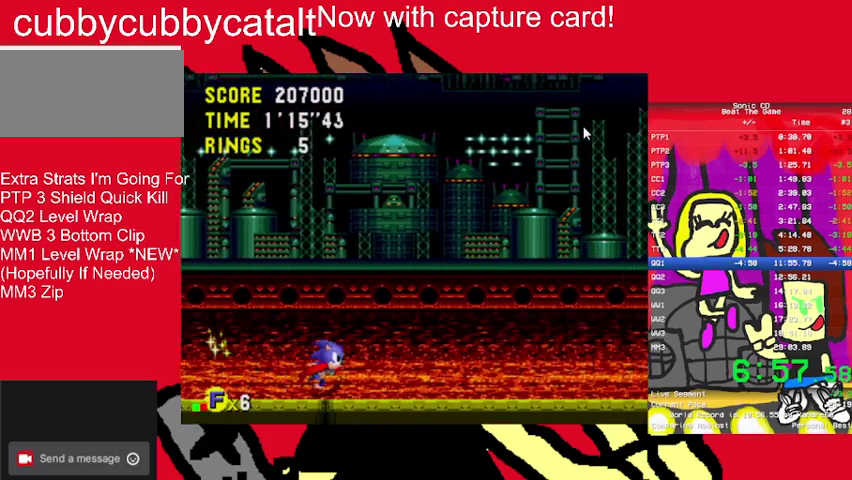
{"buttons": ["DPAD_RIGHT"], "events": []}
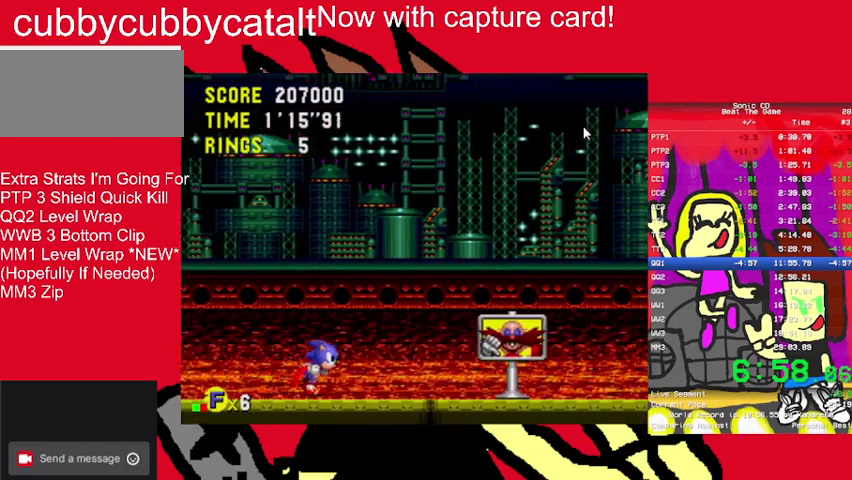
{"buttons": ["DPAD_RIGHT"], "events": []}
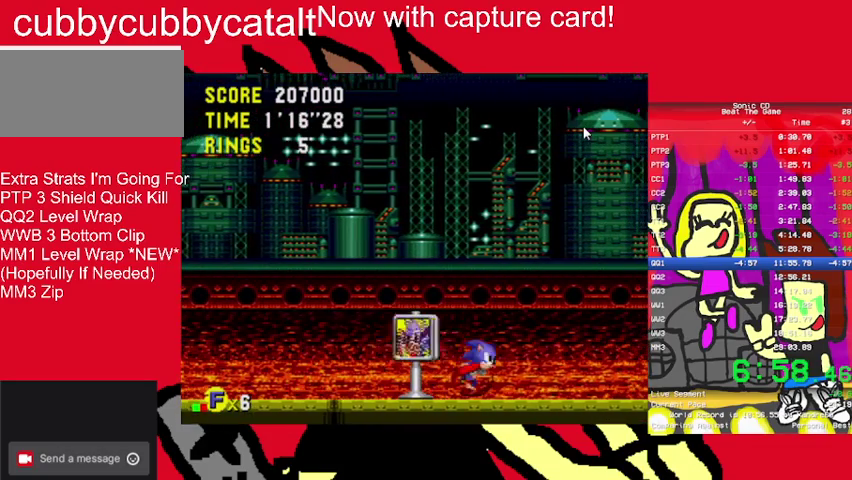
{"buttons": [], "events": [[100, "DPAD_RIGHT", "up"]]}